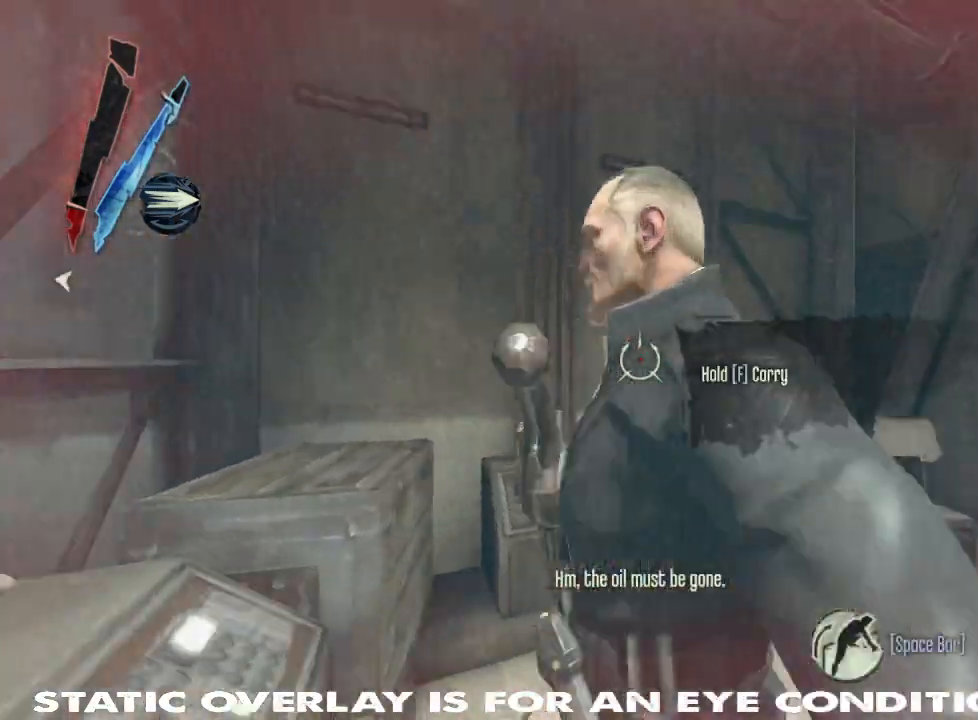
Gameplay with keyboard and mouse; each line is a JSON object with the keys and mouse buttons held at the frame after it. "events" lists presses ("down") and releases ("up") of "1", "2", "3", "4", "5", "a", "alt", "b", "c", "caps_lock", "ctrl", "d", "e", "f", "g", "q", "r", "s", "shift", "space", "super", "t", "tab", "tilde", "v", "w", "x", "z", "mouse_left", "mouse_wheel" and "mouse_right" between this image and that frame as [ms after this image, input, new state], when the widget could be followed in between. "mouse_left", "mouse_wheel", "mouse_right" = the "left", "wheel", "right" buttons of the "mouse" list. No other keys are recorded. "wheel" means that the mouse wheel is clicked or scrolled. Mouse movement is not recorded. Not read: other_keys.
{"keys": [], "mouse": [], "events": [[67, "w", "up"], [84, "mouse_left", "up"], [184, "s", "down"], [200, "d", "down"], [217, "mouse_left", "down"], [334, "mouse_left", "up"], [367, "d", "up"], [367, "s", "up"]]}
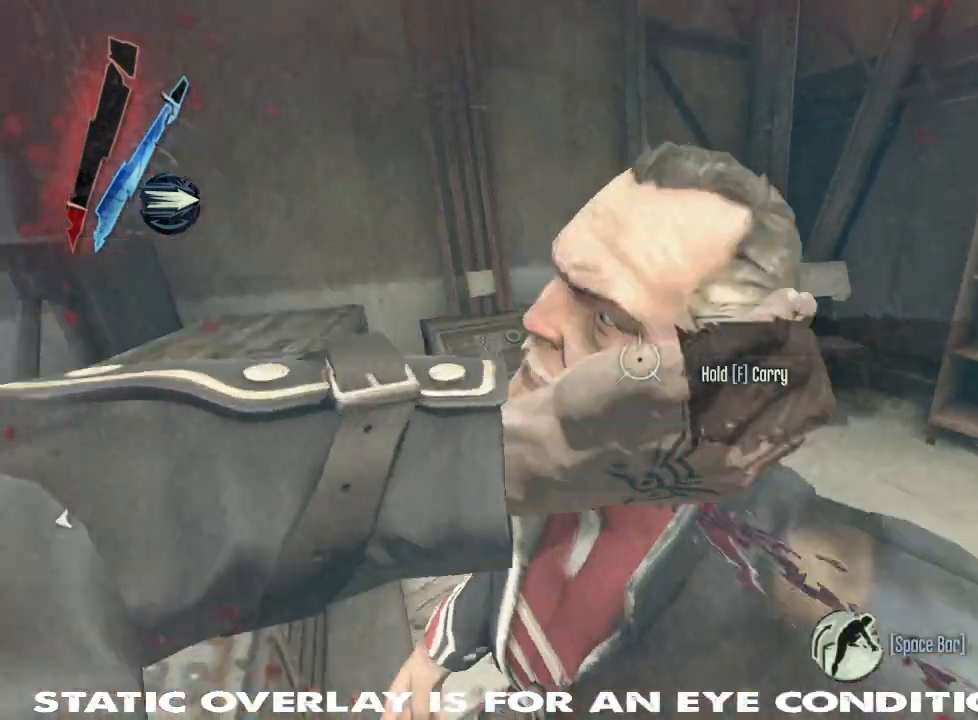
{"keys": [], "mouse": [], "events": [[184, "s", "down"], [500, "s", "up"]]}
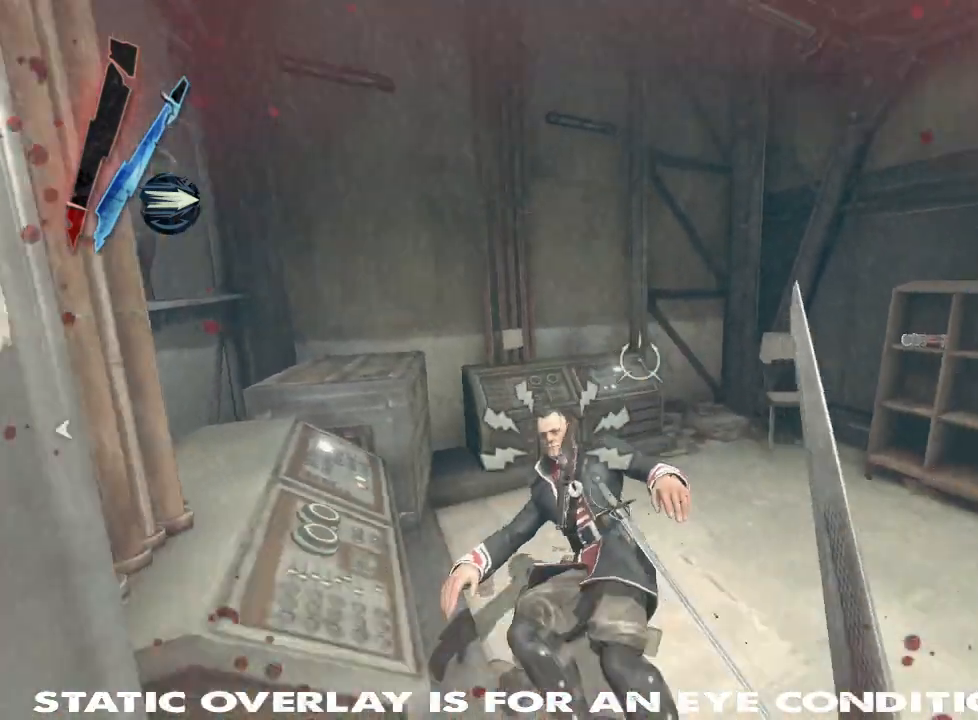
{"keys": [], "mouse": []}
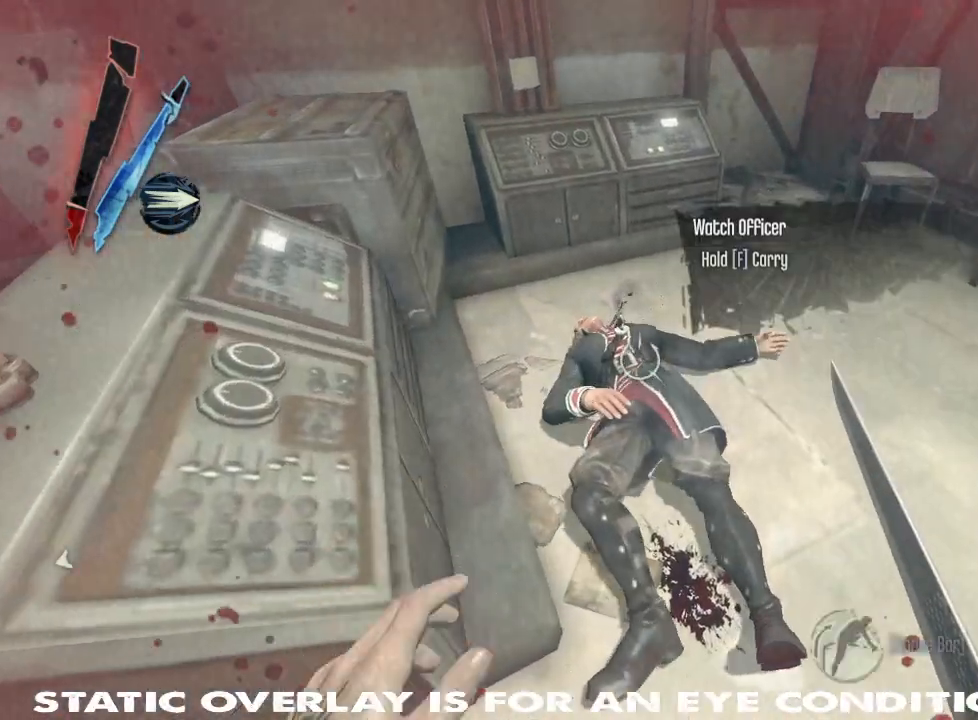
{"keys": ["a", "w"], "mouse": [], "events": [[200, "a", "down"], [267, "w", "down"]]}